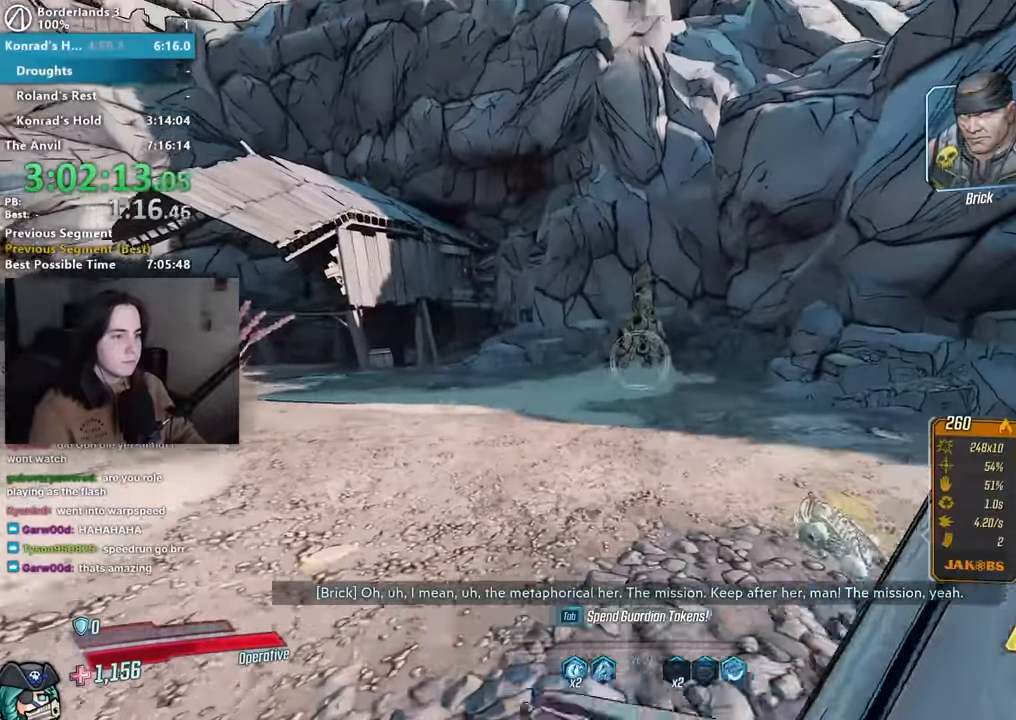
Gameplay with keyboard and mouse; each line is a JSON object with the keys and mouse buttons held at the frame after it. "events" lists presses ("down") and releases ("up") of "1", "2", "3", "4", "5", "a", "alt", "b", "c", "caps_lock", "ctrl", "d", "down", "e", "f", "f1", "f2", "g", "left", "q", "r", "return", "right", "s", "shift", "space", "t", "tab", "up", "v", "w", "x", "z", "mouse_left", "mouse_middle", "mouse_right", "mouse_mb4", "mouse_mb5", "mouse_wheel_up" and "mouse_wheel_down" between this image and that frame as [ms after this image, input, new state], when the widget could be followed in between. "mouse_left", "mouse_middle", "mouse_right", "mouse_mb4", "mouse_mb5", "mouse_wheel_up", "mouse_wheel_down" = the "left", "middle", "right", "mb4", "mb5", "wheel_up", "wheel_down" buttons of the "mouse" list. No other keys are recorded. Not read: mouse_move other_keys.
{"keys": [], "mouse": [], "events": [[83, "a", "up"], [133, "mouse_right", "down"], [317, "mouse_left", "down"], [333, "1", "down"], [367, "3", "down"], [417, "1", "up"], [417, "3", "up"], [417, "mouse_right", "up"], [450, "mouse_left", "up"], [450, "w", "up"]]}
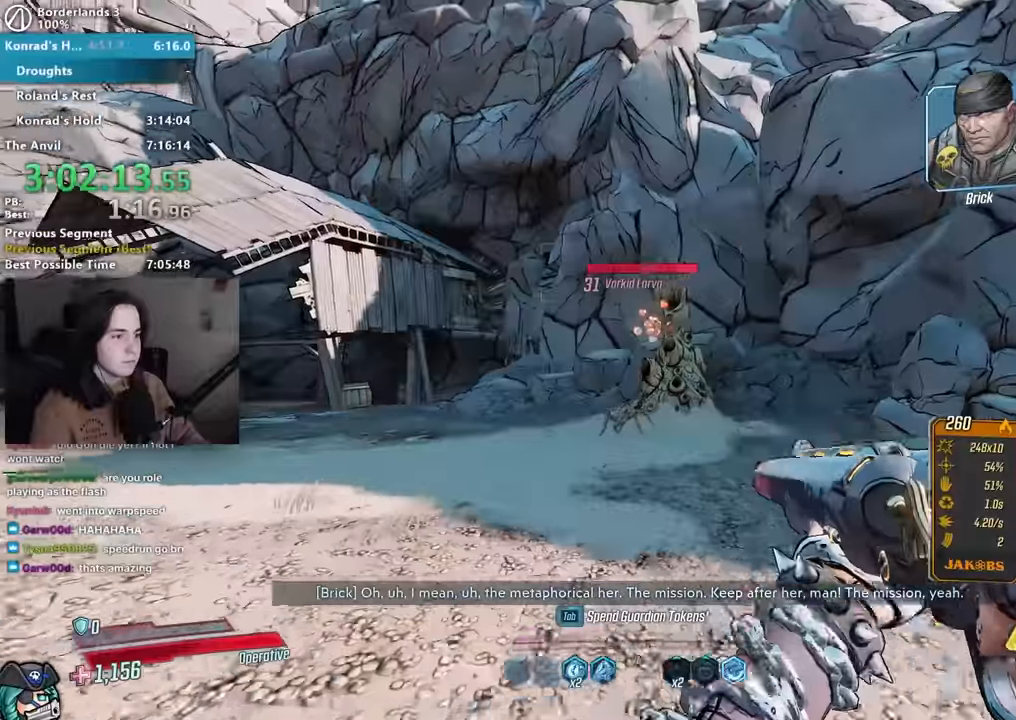
{"keys": [], "mouse": [], "events": [[50, "a", "down"], [117, "a", "up"], [117, "w", "down"], [200, "mouse_right", "down"], [233, "w", "up"], [283, "mouse_left", "down"], [333, "1", "down"], [383, "1", "up"], [383, "3", "down"], [383, "mouse_right", "up"], [433, "3", "up"], [433, "mouse_left", "up"]]}
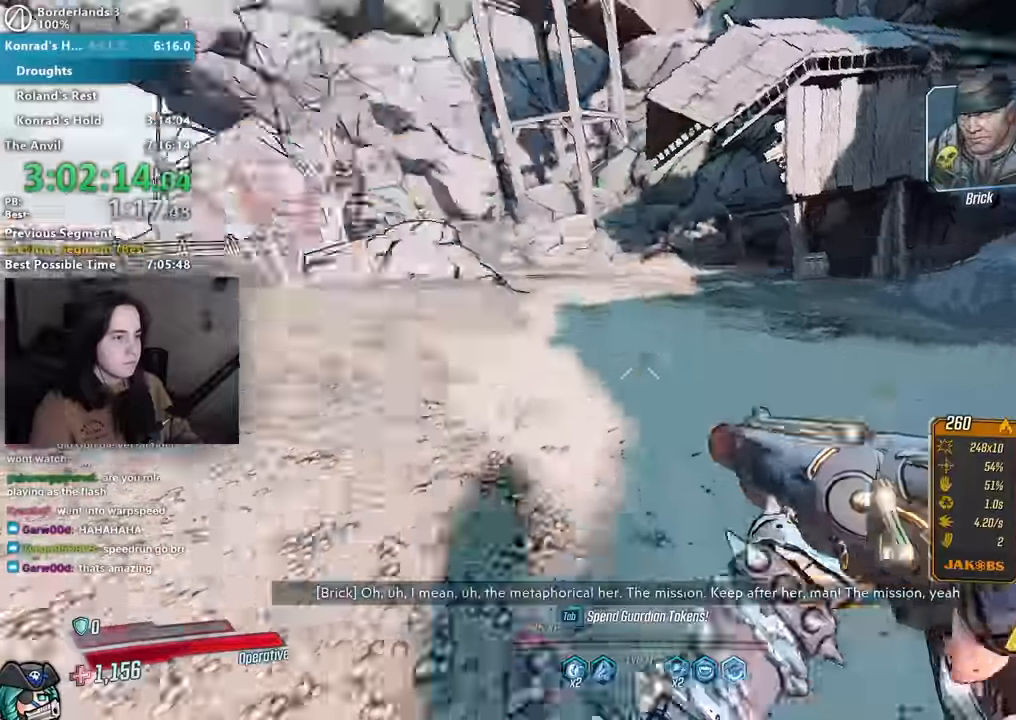
{"keys": ["a", "w"], "mouse": [], "events": [[33, "a", "down"], [33, "w", "down"], [350, "a", "up"], [350, "space", "down"], [450, "a", "down"], [450, "space", "up"]]}
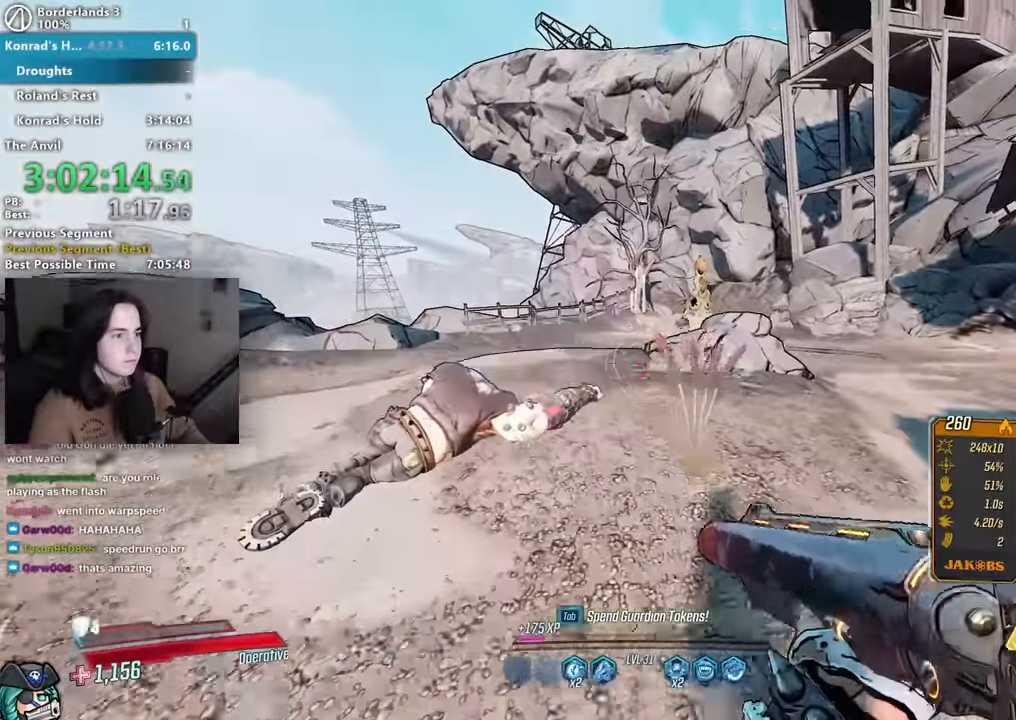
{"keys": ["1", "w"], "mouse": ["left", "right"], "events": [[133, "a", "up"], [317, "mouse_right", "down"], [433, "mouse_left", "down"], [500, "1", "down"]]}
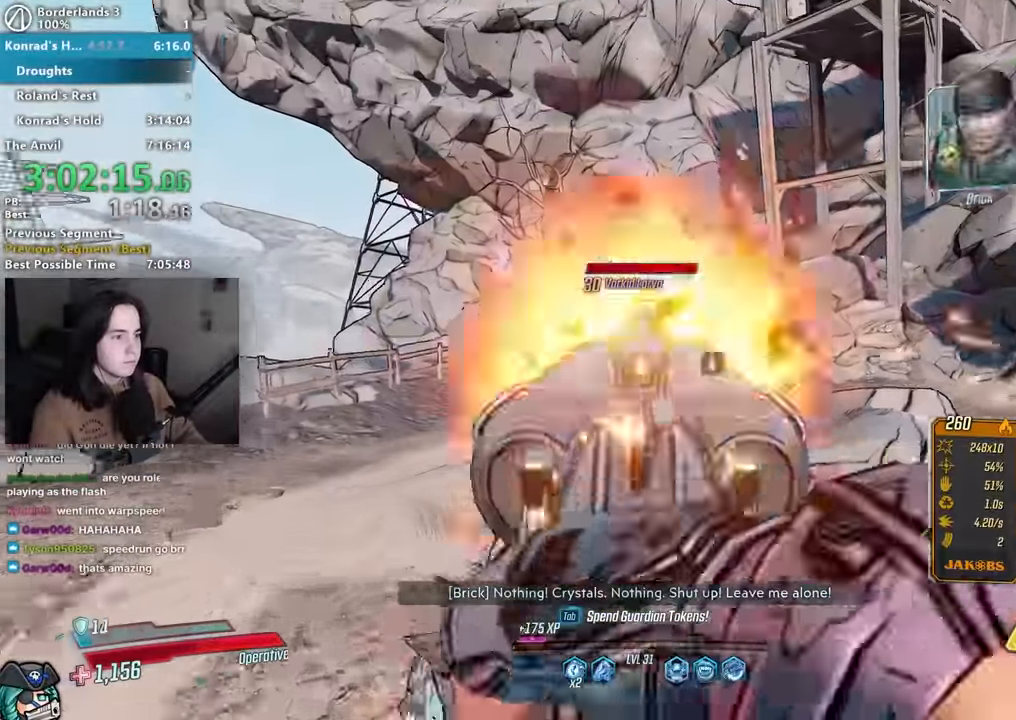
{"keys": ["w"], "mouse": [], "events": [[33, "3", "down"], [100, "1", "up"], [100, "3", "up"], [100, "mouse_left", "up"], [100, "mouse_right", "up"], [150, "w", "up"], [300, "w", "down"]]}
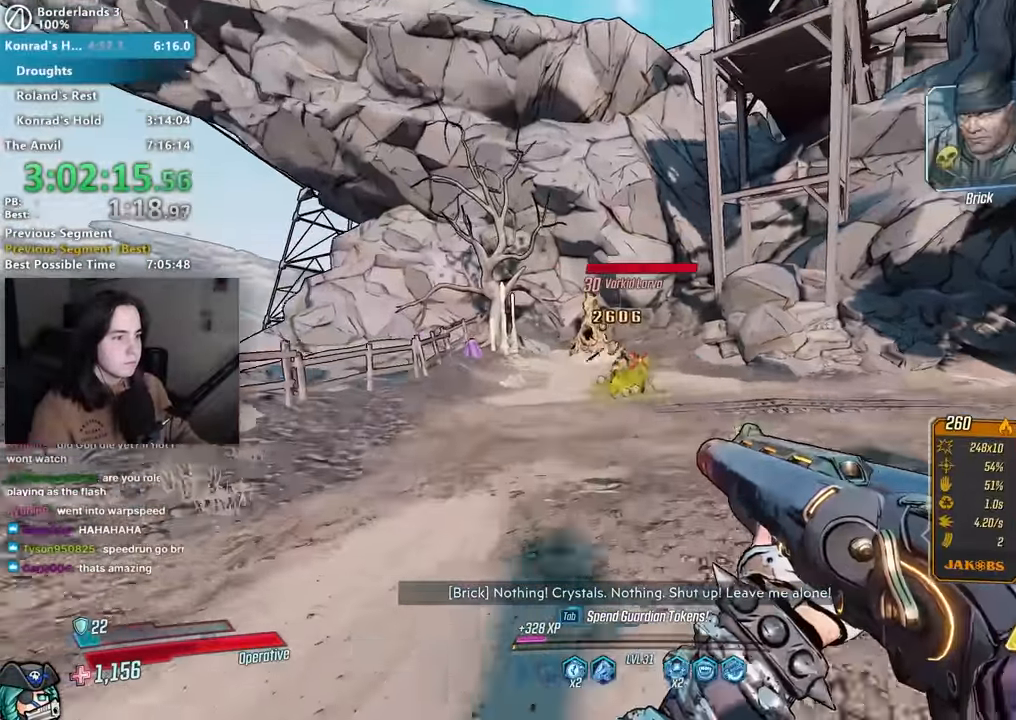
{"keys": ["w"], "mouse": [], "events": [[83, "mouse_right", "down"], [283, "mouse_left", "down"], [350, "1", "down"], [350, "3", "down"], [400, "1", "up"], [400, "3", "up"], [400, "mouse_left", "up"], [400, "mouse_right", "up"], [450, "w", "up"], [500, "w", "down"]]}
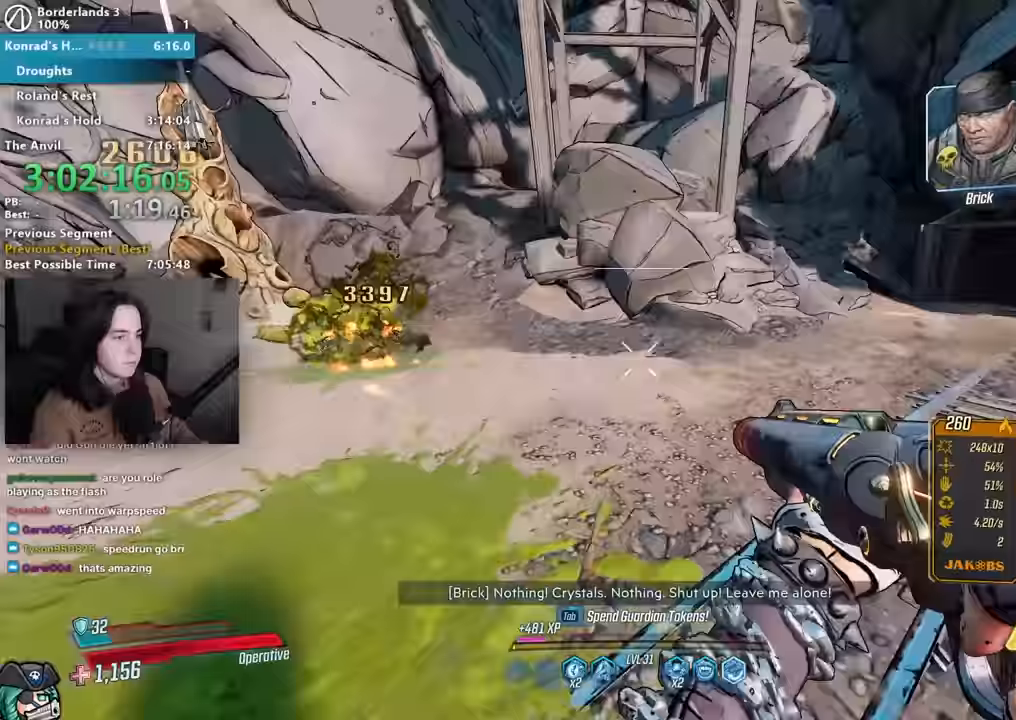
{"keys": ["d", "w"], "mouse": [], "events": [[50, "d", "down"], [50, "shift", "down"], [183, "shift", "up"], [267, "shift", "down"], [267, "space", "down"], [317, "shift", "up"], [350, "space", "up"]]}
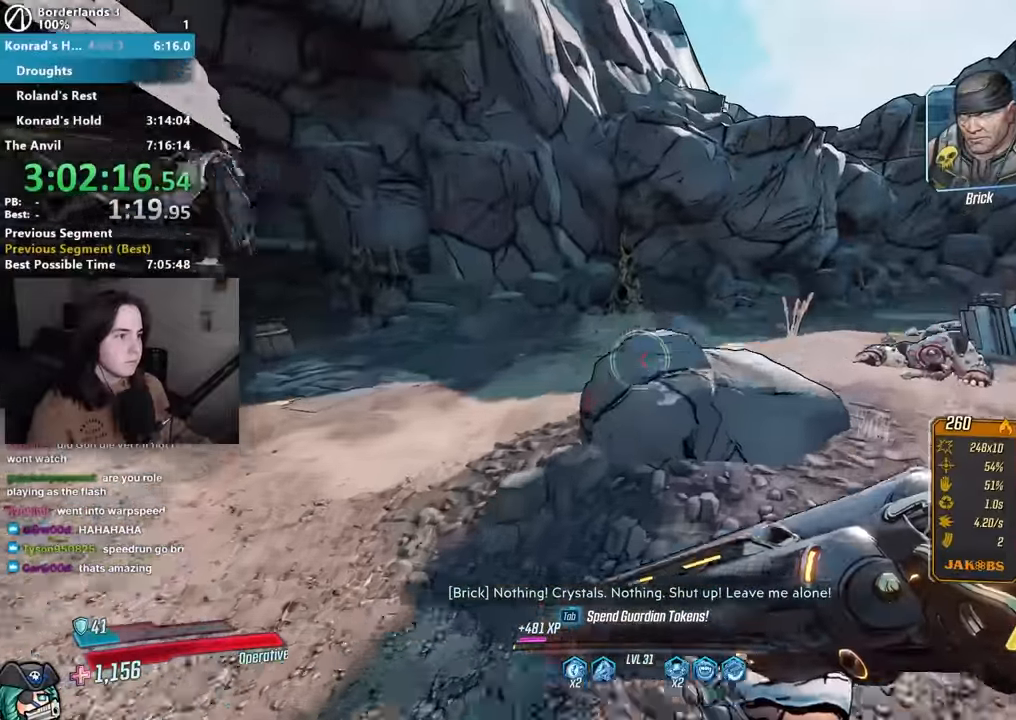
{"keys": ["w"], "mouse": ["left", "right"], "events": [[150, "d", "up"], [250, "mouse_right", "down"], [467, "mouse_left", "down"]]}
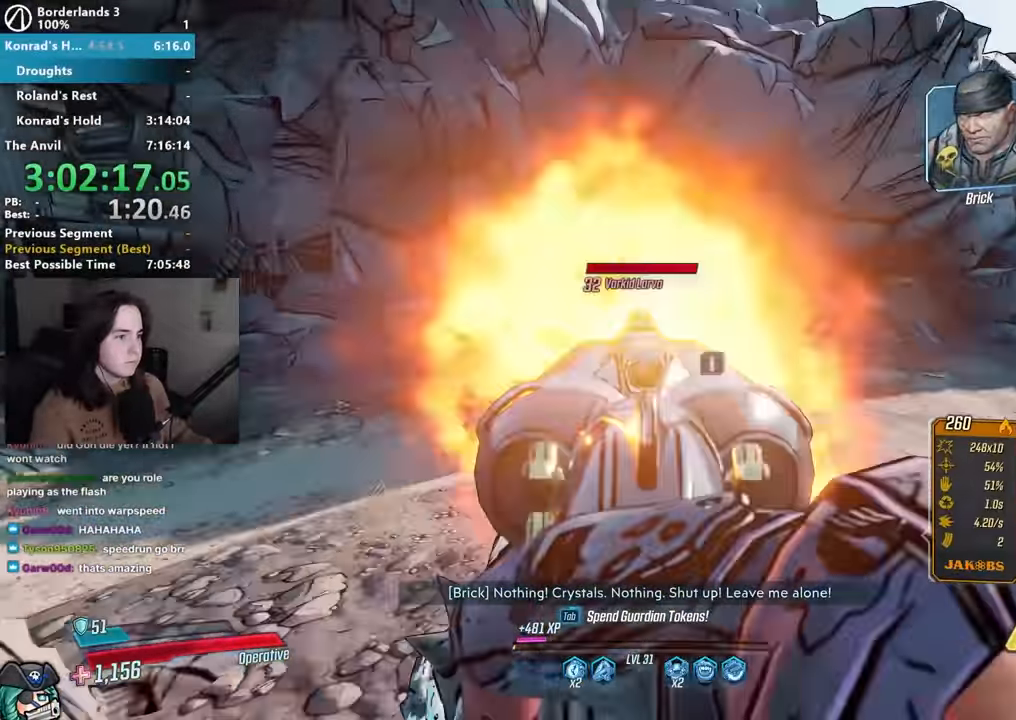
{"keys": ["d", "w"], "mouse": [], "events": [[17, "1", "down"], [17, "3", "down"], [67, "1", "up"], [67, "3", "up"], [67, "mouse_left", "up"], [67, "mouse_right", "up"], [117, "w", "up"], [183, "w", "down"], [250, "d", "down"], [300, "space", "down"], [350, "d", "up"], [383, "space", "up"], [400, "d", "down"]]}
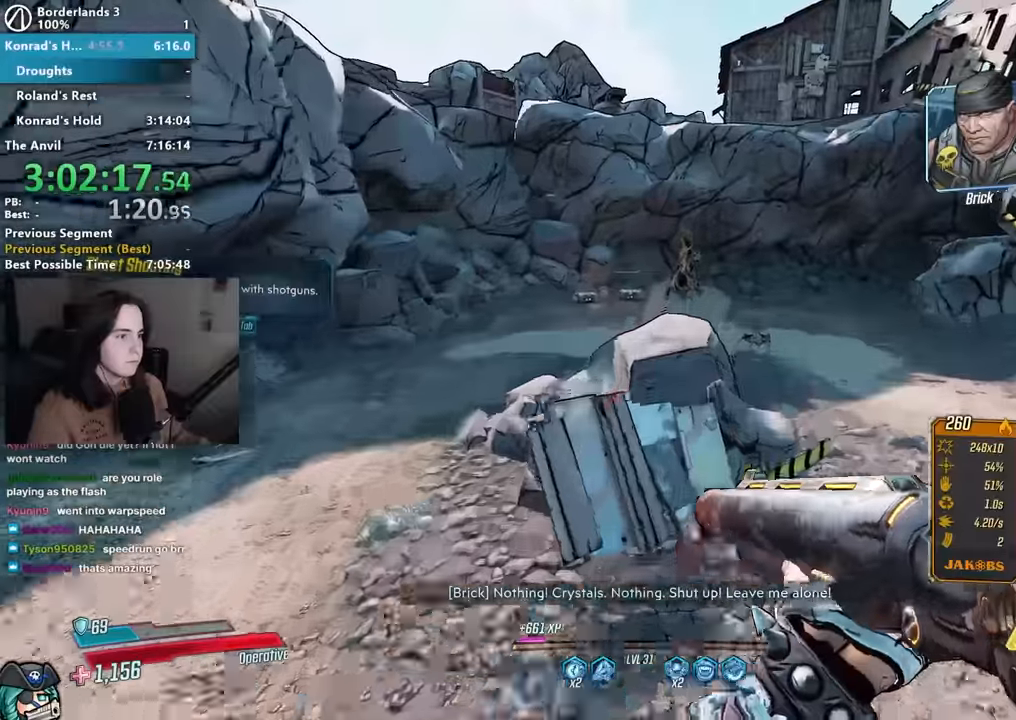
{"keys": ["1"], "mouse": ["left", "right"], "events": [[183, "d", "up"], [217, "mouse_right", "down"], [267, "w", "up"], [367, "mouse_left", "down"], [450, "1", "down"]]}
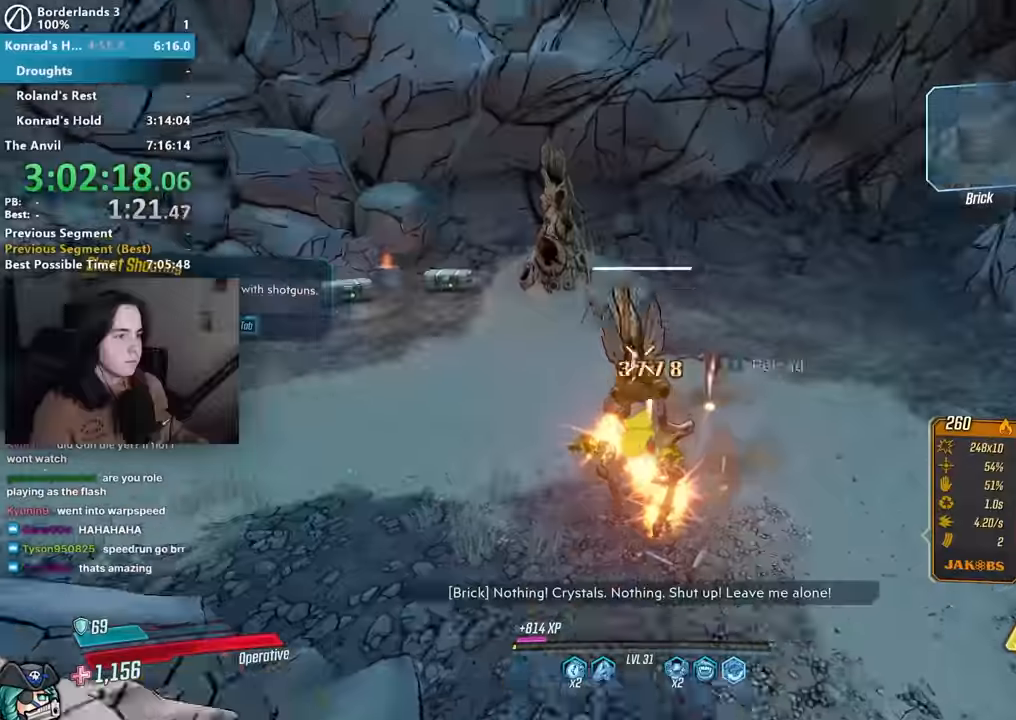
{"keys": ["w"], "mouse": [], "events": [[17, "1", "up"], [17, "3", "down"], [50, "3", "up"], [200, "1", "down"], [200, "3", "down"], [250, "1", "up"], [250, "3", "up"], [283, "mouse_left", "up"], [283, "mouse_right", "up"], [383, "w", "down"]]}
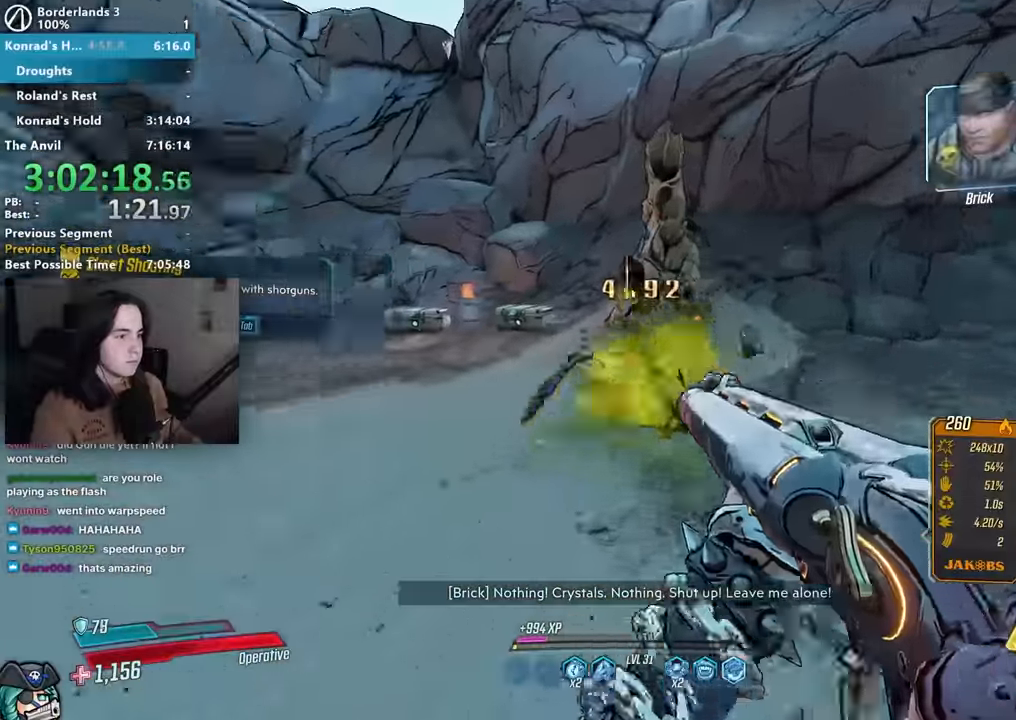
{"keys": ["w"], "mouse": [], "events": [[117, "a", "down"], [117, "shift", "down"], [217, "shift", "up"], [300, "space", "down"], [350, "a", "up"], [350, "space", "up"], [350, "w", "up"], [400, "a", "down"], [450, "w", "down"], [483, "a", "up"]]}
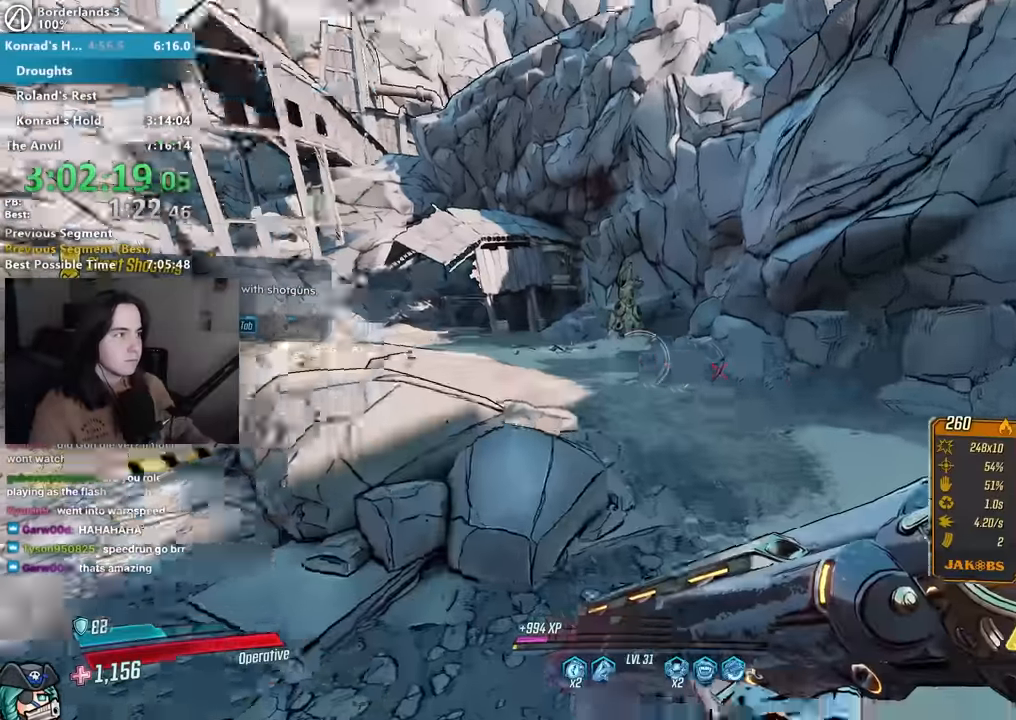
{"keys": ["w"], "mouse": [], "events": [[33, "d", "down"], [233, "d", "up"]]}
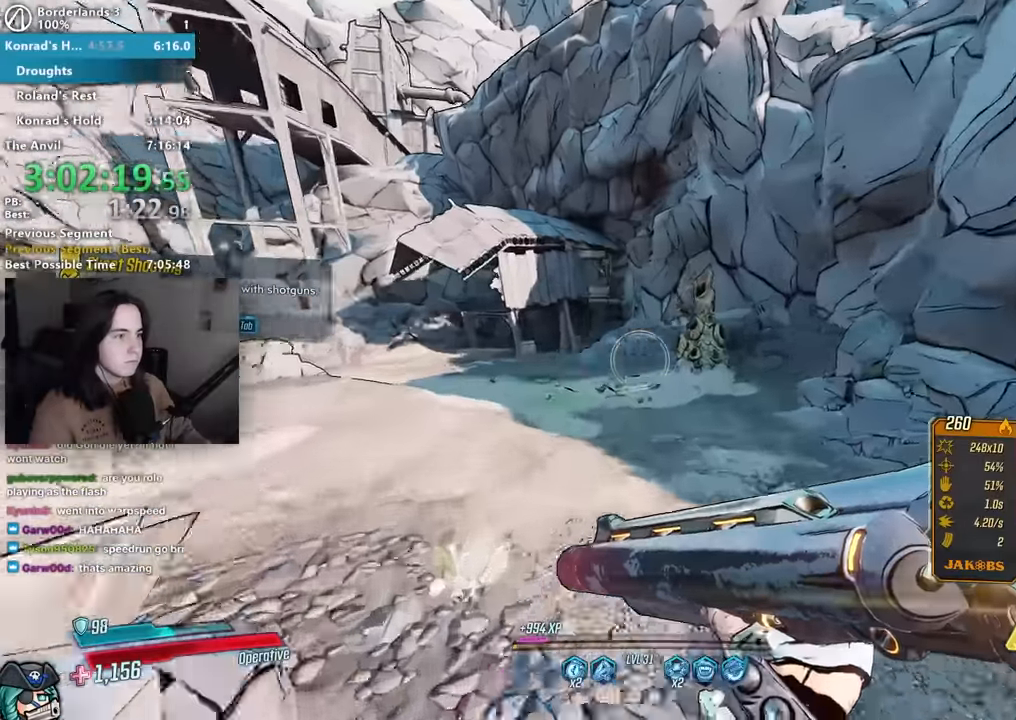
{"keys": ["f"], "mouse": [], "events": [[50, "mouse_right", "down"], [233, "mouse_left", "down"], [283, "1", "down"], [283, "3", "down"], [333, "1", "up"], [333, "mouse_right", "up"], [383, "3", "up"], [383, "mouse_left", "up"], [433, "f", "down"], [467, "w", "up"]]}
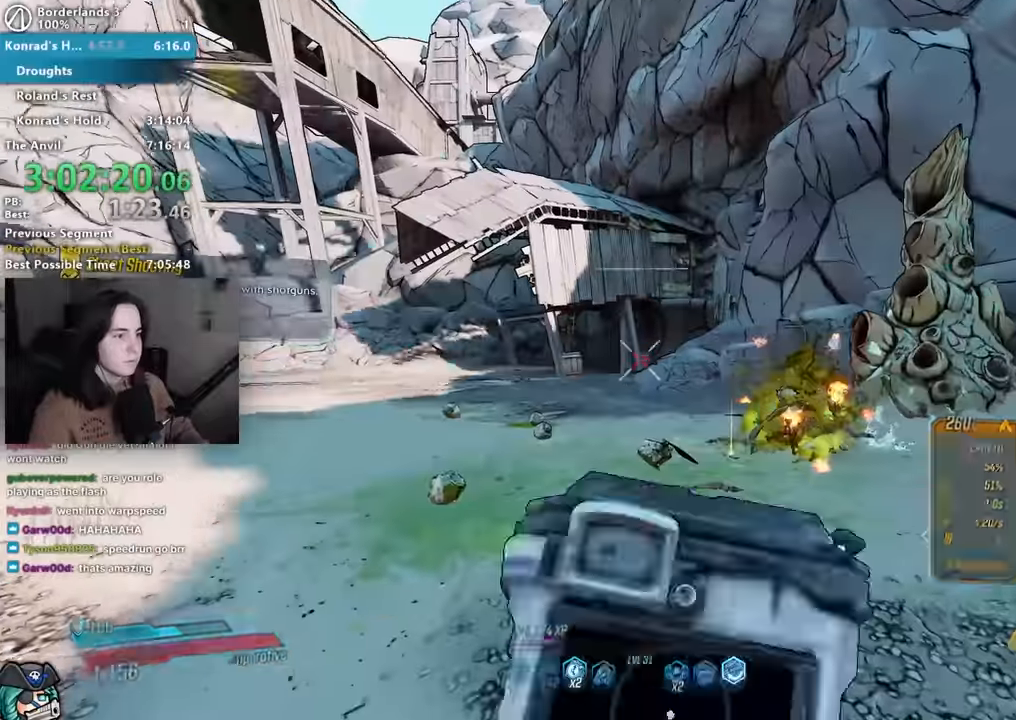
{"keys": [], "mouse": [], "events": [[83, "f", "up"]]}
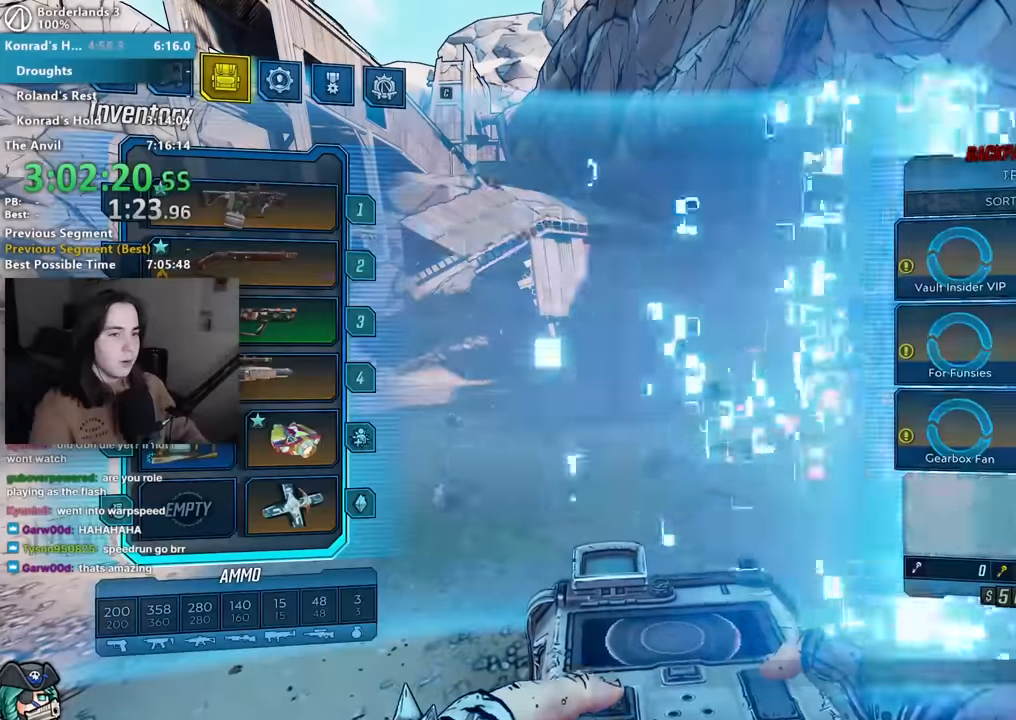
{"keys": [], "mouse": [], "events": [[233, "mouse_left", "down"], [283, "mouse_left", "up"]]}
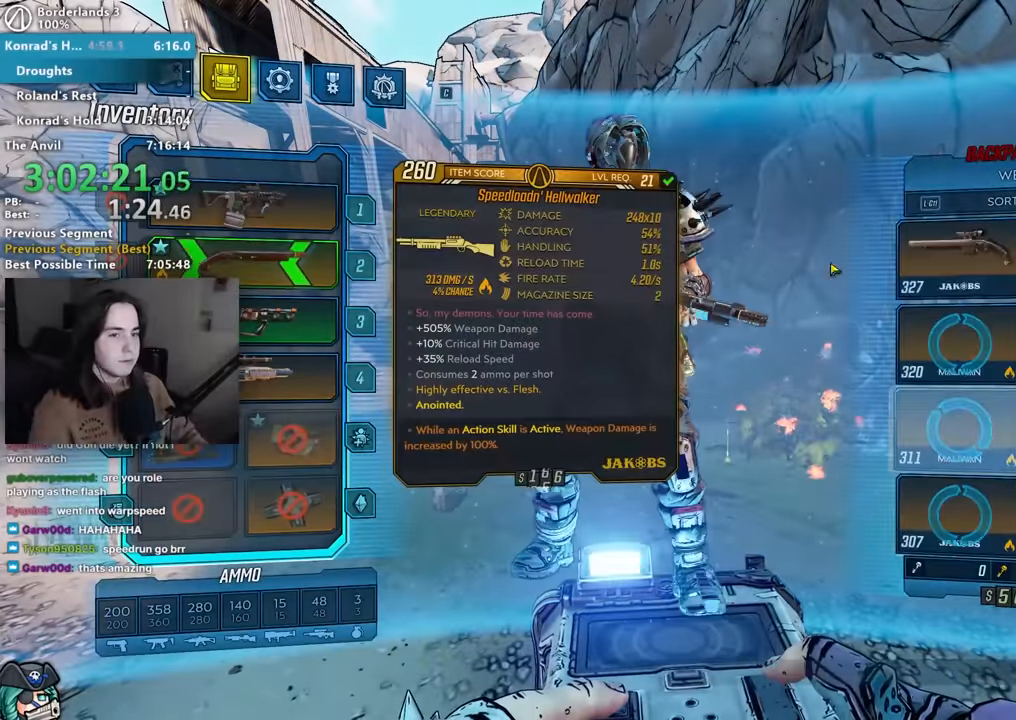
{"keys": [], "mouse": [], "events": []}
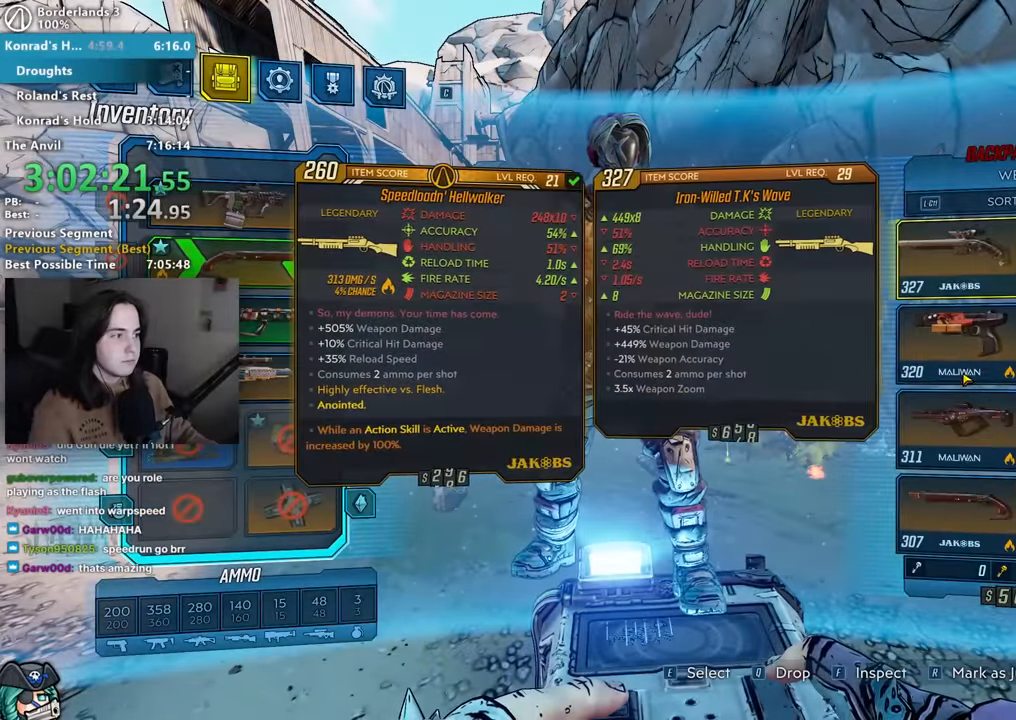
{"keys": [], "mouse": [], "events": []}
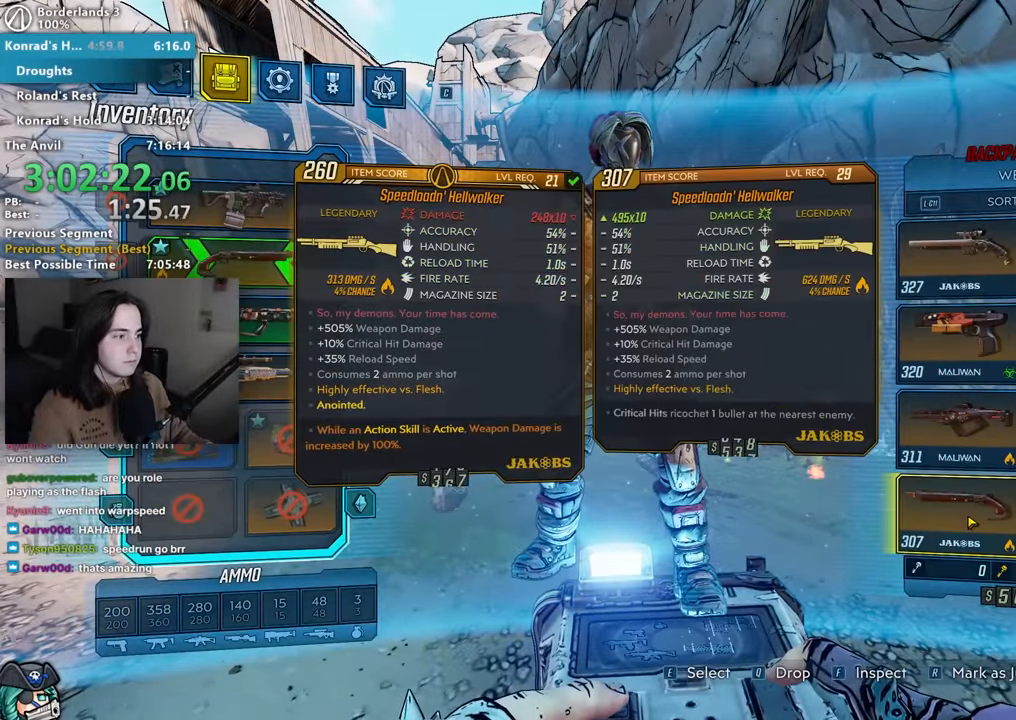
{"keys": ["w"], "mouse": [], "events": [[33, "mouse_left", "down"], [133, "mouse_left", "up"], [467, "w", "down"]]}
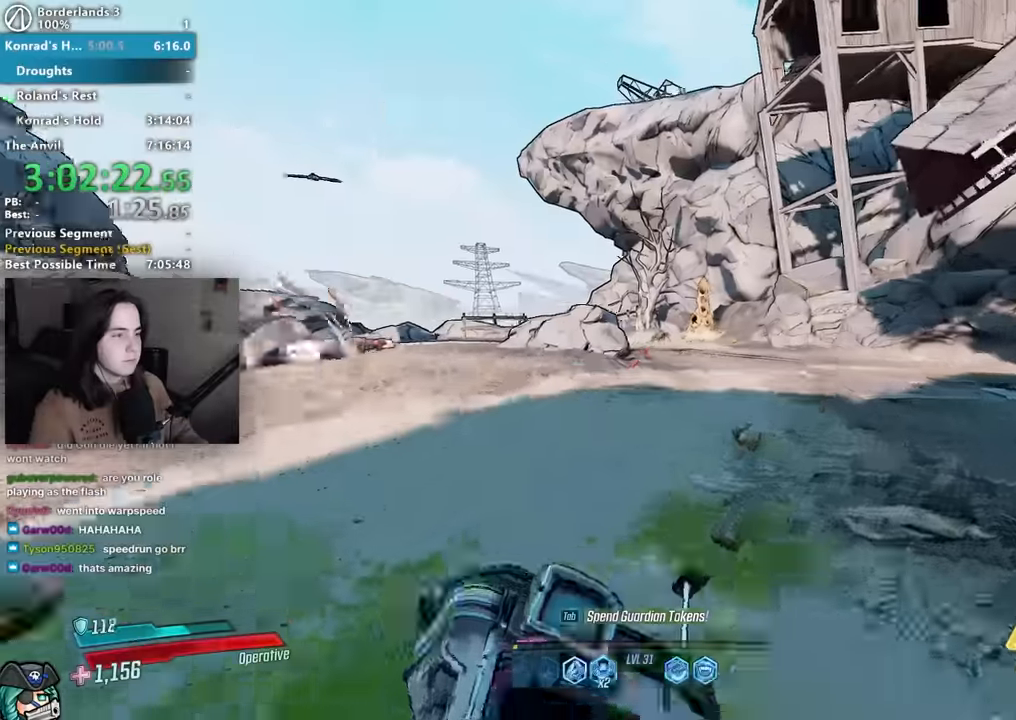
{"keys": ["d", "w"], "mouse": [], "events": [[50, "a", "down"], [200, "a", "up"], [200, "space", "down"], [250, "space", "up"], [300, "d", "down"], [300, "w", "up"], [467, "w", "down"]]}
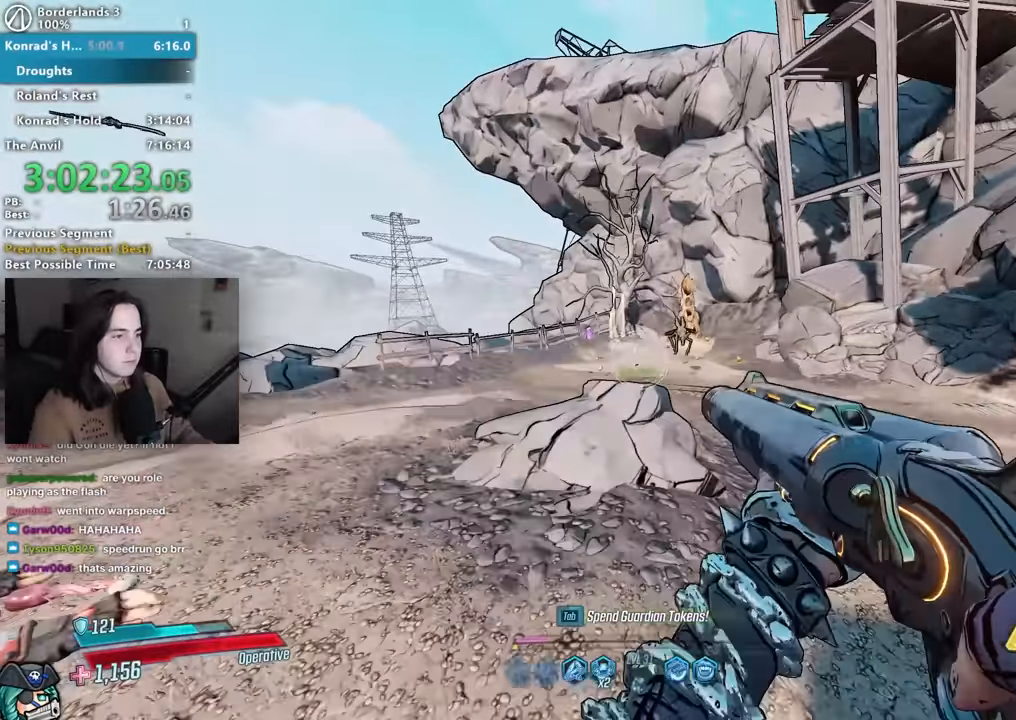
{"keys": [], "mouse": [], "events": [[17, "d", "up"], [17, "mouse_right", "down"], [200, "1", "down"], [200, "mouse_left", "down"], [267, "3", "down"], [267, "mouse_right", "up"], [300, "1", "up"], [300, "3", "up"], [300, "mouse_left", "up"], [300, "w", "up"]]}
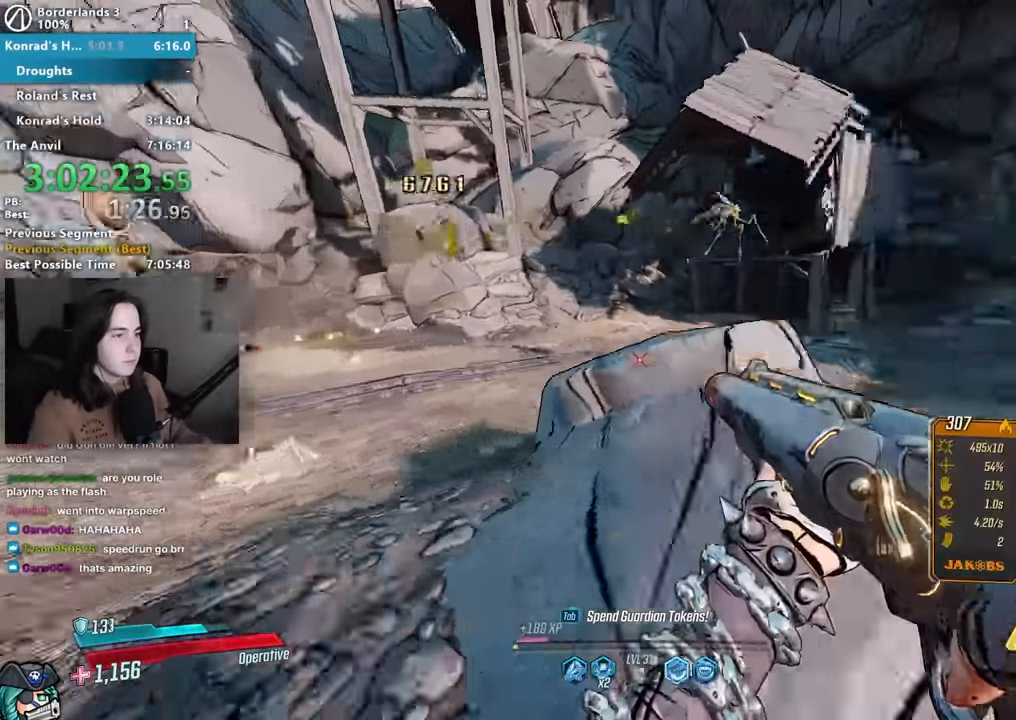
{"keys": ["d", "space", "w"], "mouse": [], "events": [[133, "w", "down"], [183, "d", "down"], [367, "d", "up"], [450, "space", "down"], [467, "d", "down"]]}
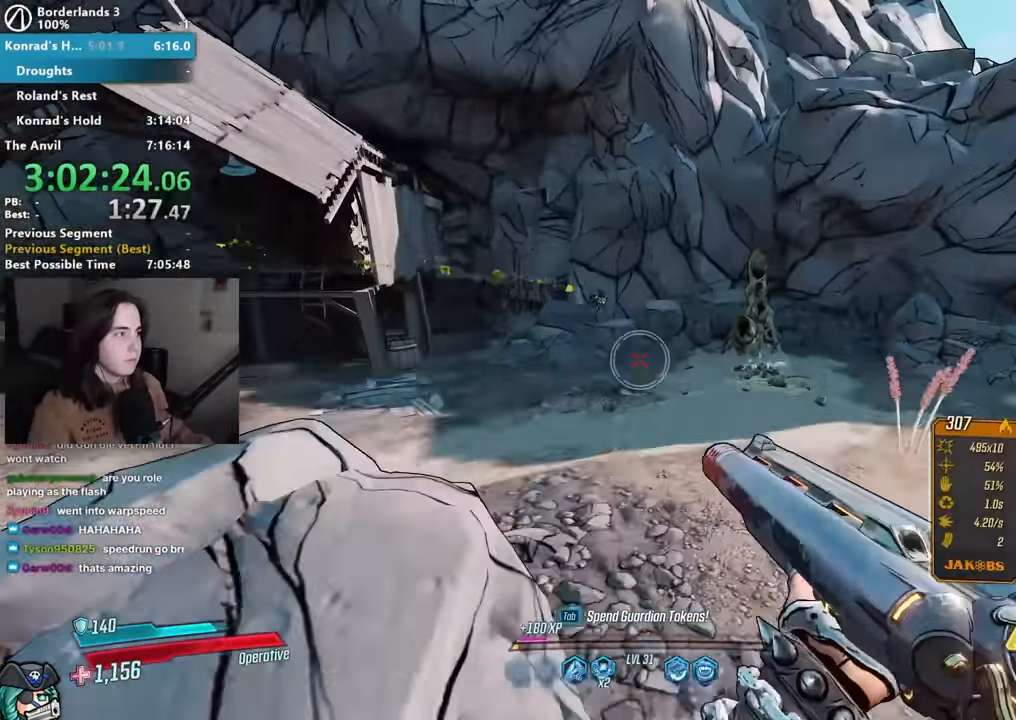
{"keys": ["w"], "mouse": [], "events": [[17, "space", "up"], [17, "w", "up"], [150, "w", "down"], [333, "d", "up"]]}
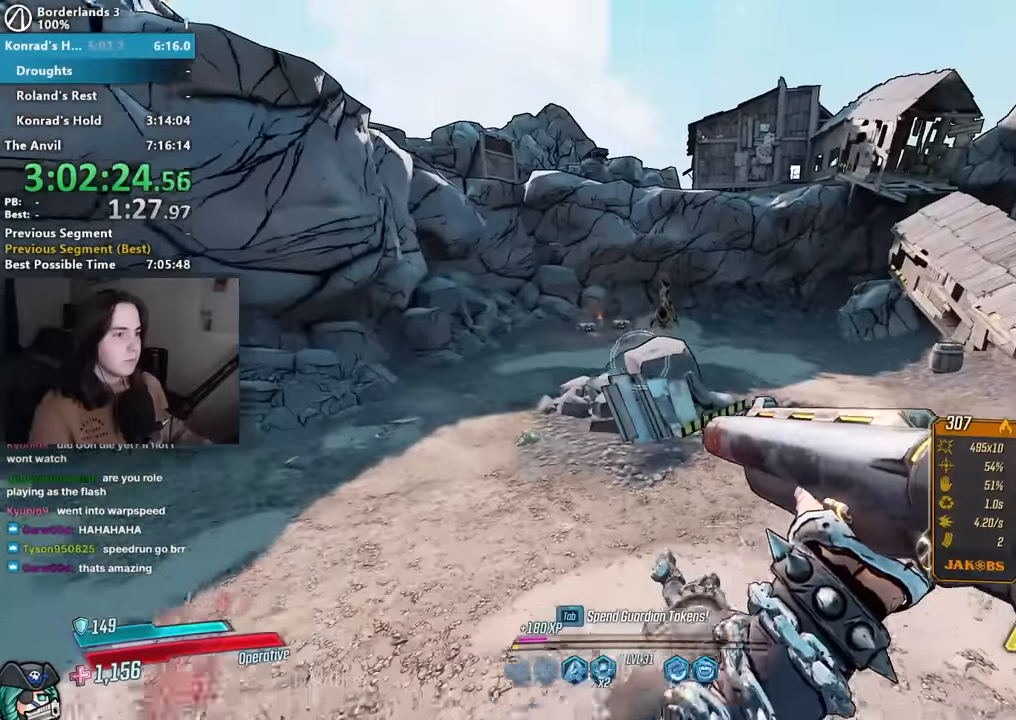
{"keys": ["d", "w"], "mouse": [], "events": [[33, "mouse_right", "down"], [167, "mouse_right", "up"], [300, "d", "down"]]}
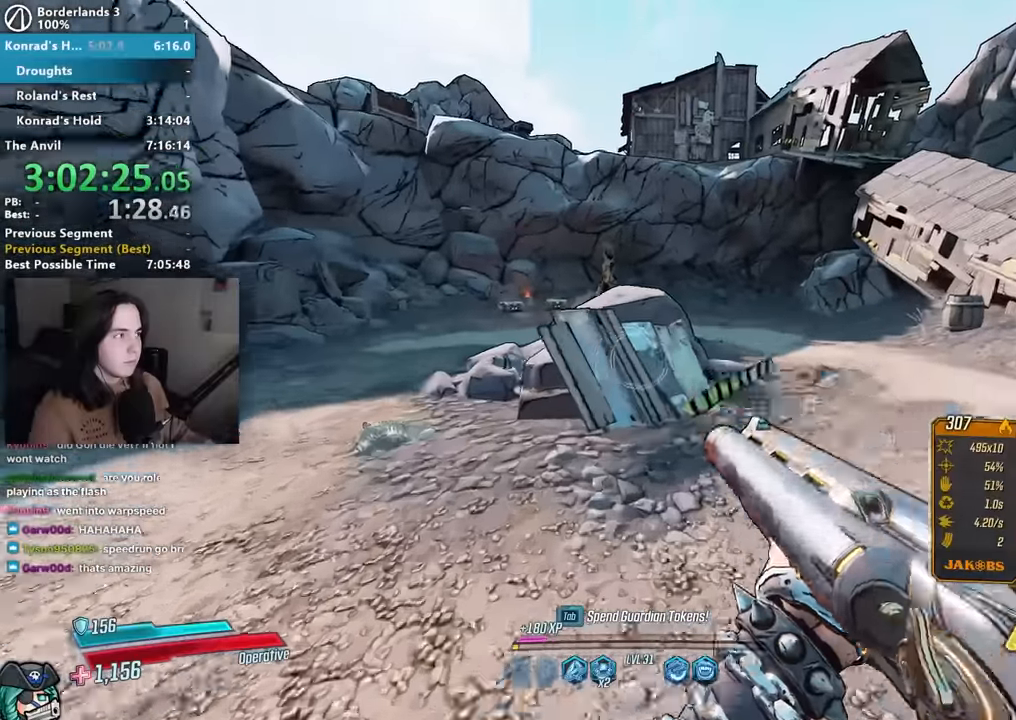
{"keys": ["w"], "mouse": ["right"], "events": [[33, "space", "down"], [133, "space", "up"], [417, "d", "up"], [500, "mouse_right", "down"]]}
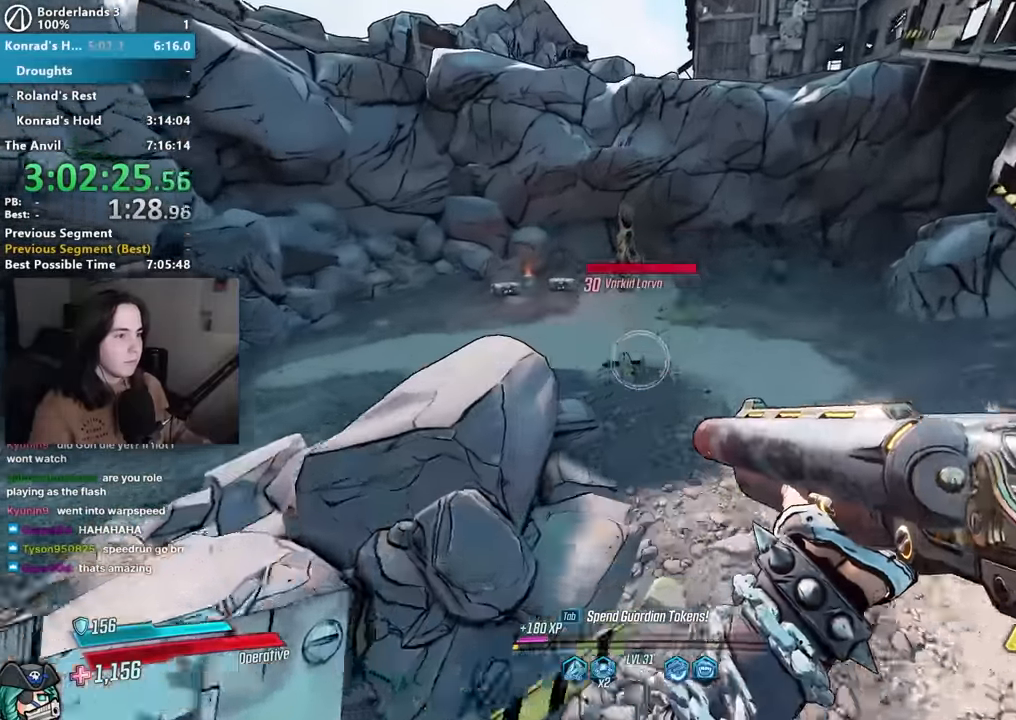
{"keys": ["shift", "w"], "mouse": [], "events": [[150, "mouse_left", "down"], [183, "1", "down"], [233, "3", "down"], [233, "mouse_right", "up"], [283, "1", "up"], [283, "3", "up"], [283, "mouse_left", "up"], [433, "shift", "down"]]}
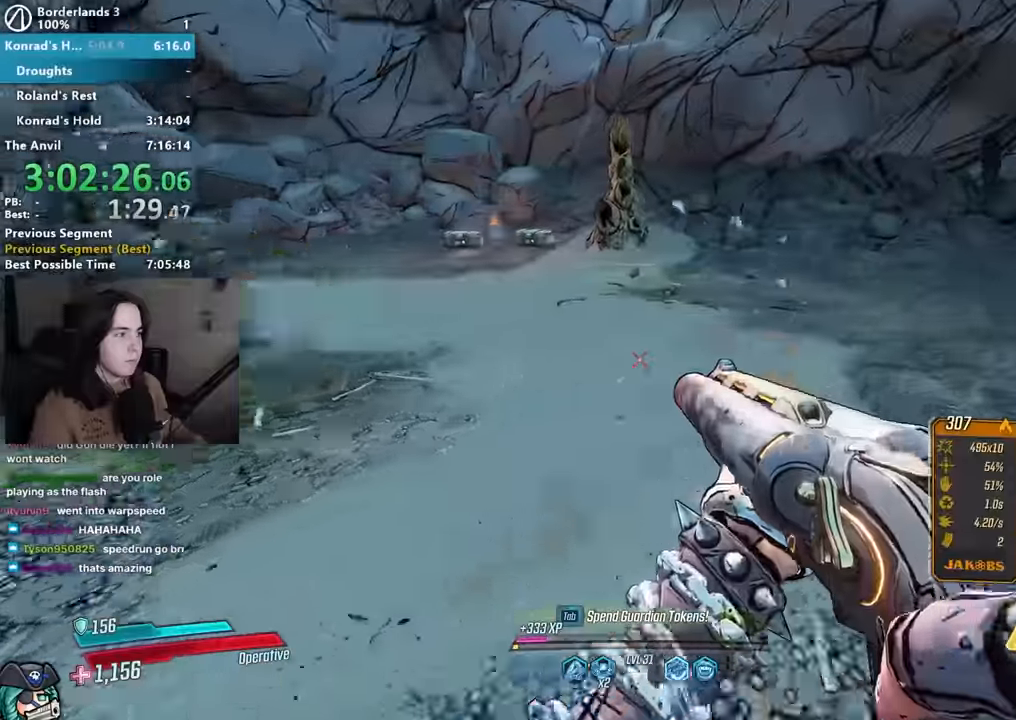
{"keys": ["e"], "mouse": [], "events": [[17, "shift", "up"], [167, "w", "up"], [450, "e", "down"]]}
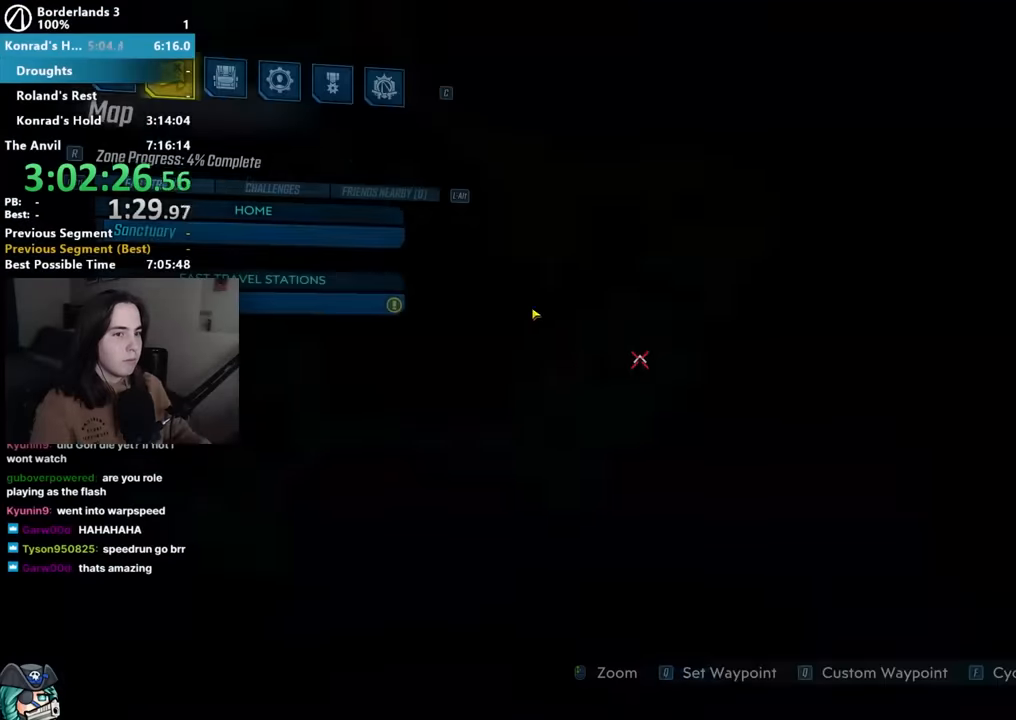
{"keys": ["e"], "mouse": [], "events": []}
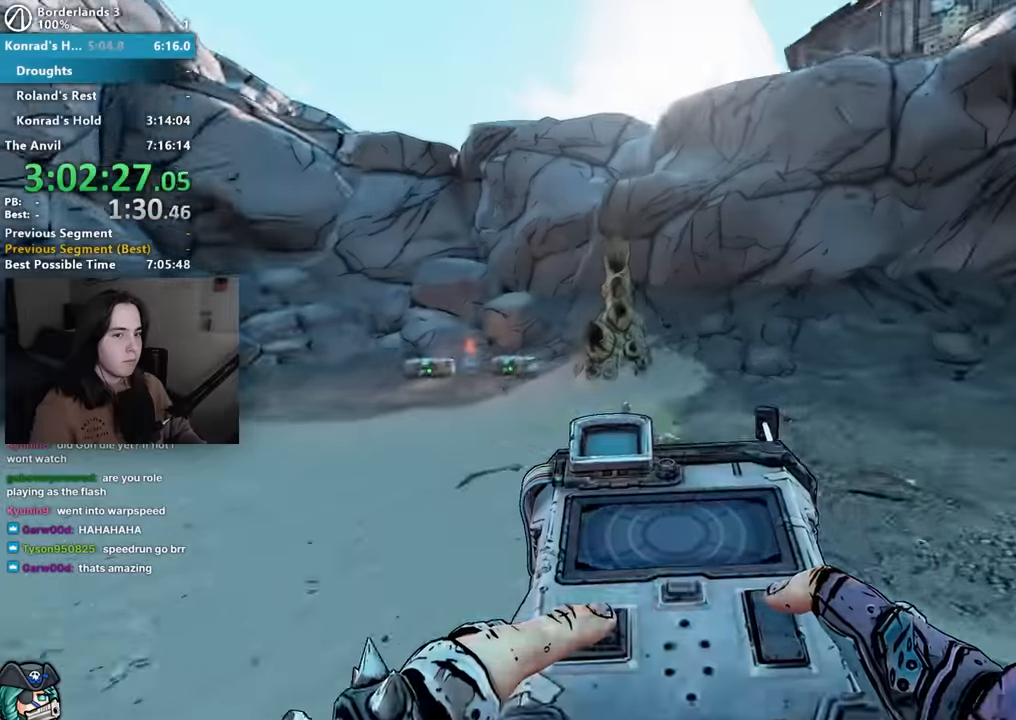
{"keys": [], "mouse": [], "events": [[200, "e", "up"]]}
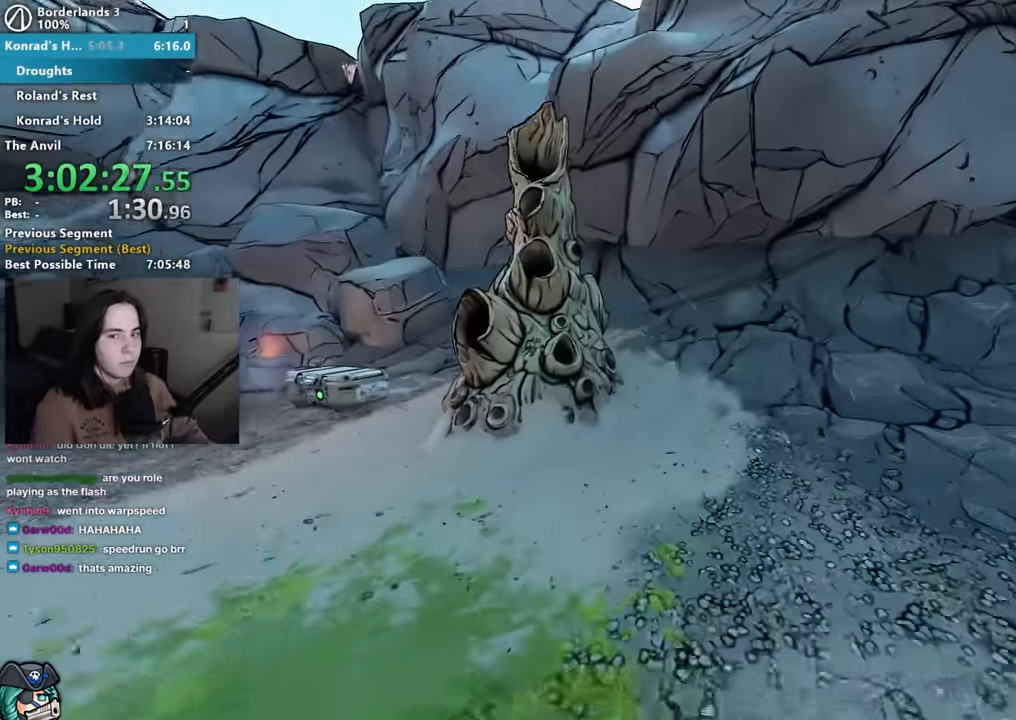
{"keys": [], "mouse": [], "events": [[233, "up", "down"], [350, "up", "up"]]}
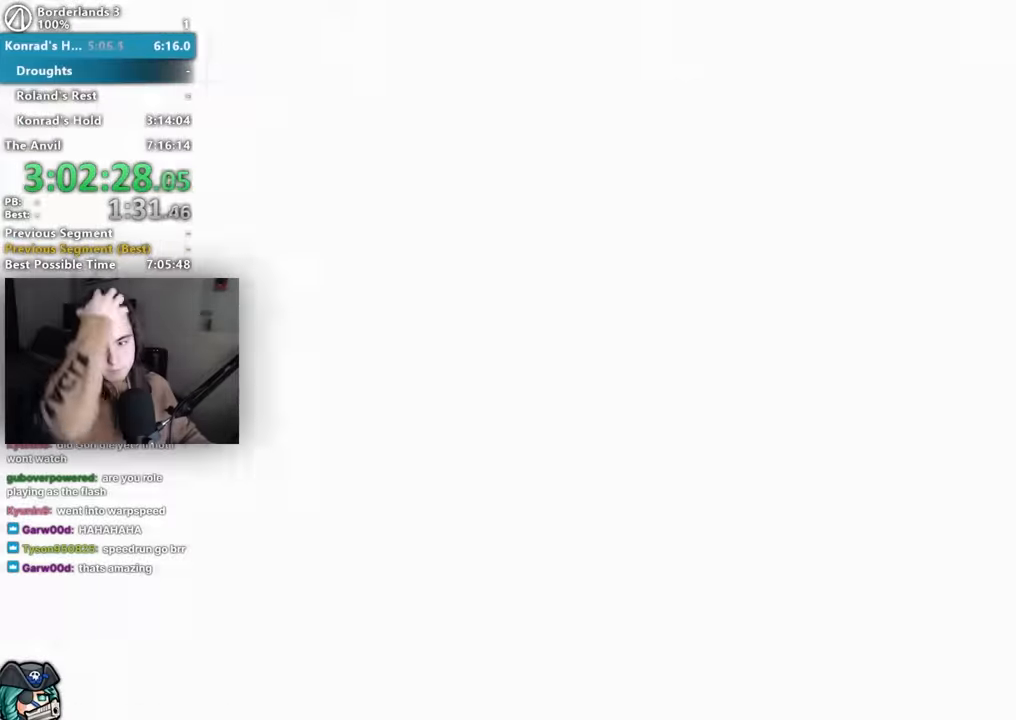
{"keys": [], "mouse": [], "events": []}